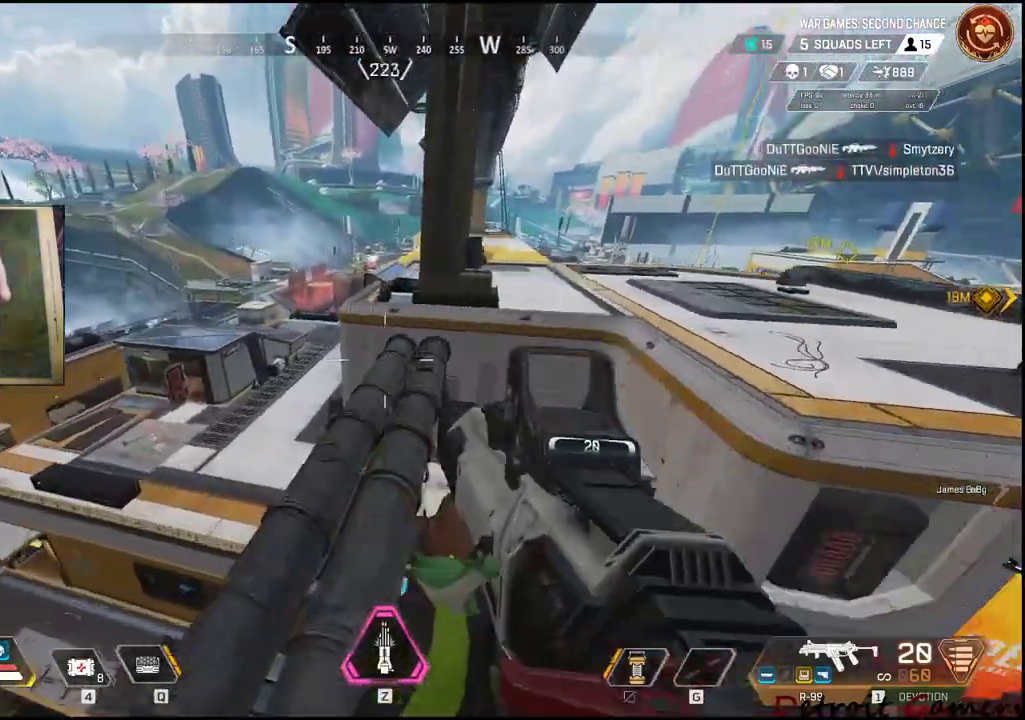
Gameplay with keyboard and mouse; each line is a JSON object with the keys and mouse buttons held at the frame after it. "events" lists presses ("down") and releases ("up") of "1", "2", "3", "4", "5", "a", "c", "caps_lock", "ctrl", "d", "e", "f", "g", "q", "r", "s", "shift", "space", "t", "tab", "v", "w", "x", "z", "mouse_left", "mouse_wheel" and "mouse_right" between this image and that frame as [ms after this image, input, new state], when the widget could be followed in between. "mouse_left", "mouse_wheel", "mouse_right" = the "left", "wheel", "right" buttons of the "mouse" list. No other keys are recorded. "wheel" means that the mouse wheel is clicked or scrolled. Not read: alt mouse_move.
{"keys": ["a", "shift", "space", "w"], "mouse": [], "events": [[150, "a", "up"], [234, "a", "down"], [367, "space", "down"]]}
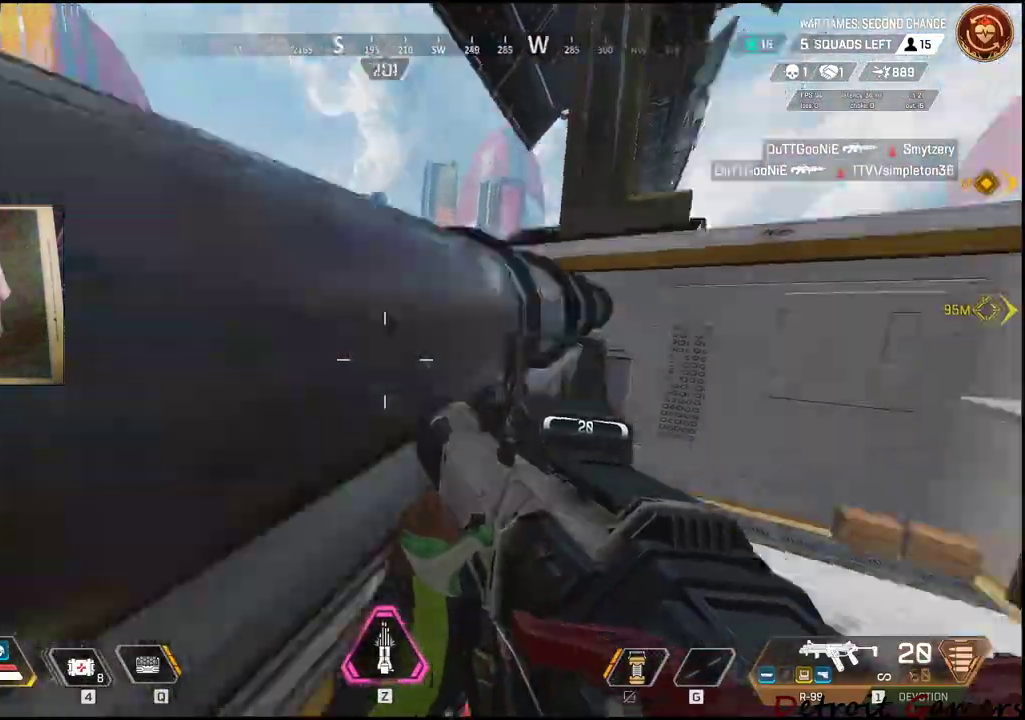
{"keys": ["a", "shift", "space", "w"], "mouse": [], "events": [[67, "a", "up"], [250, "d", "down"], [450, "a", "down"], [450, "d", "up"]]}
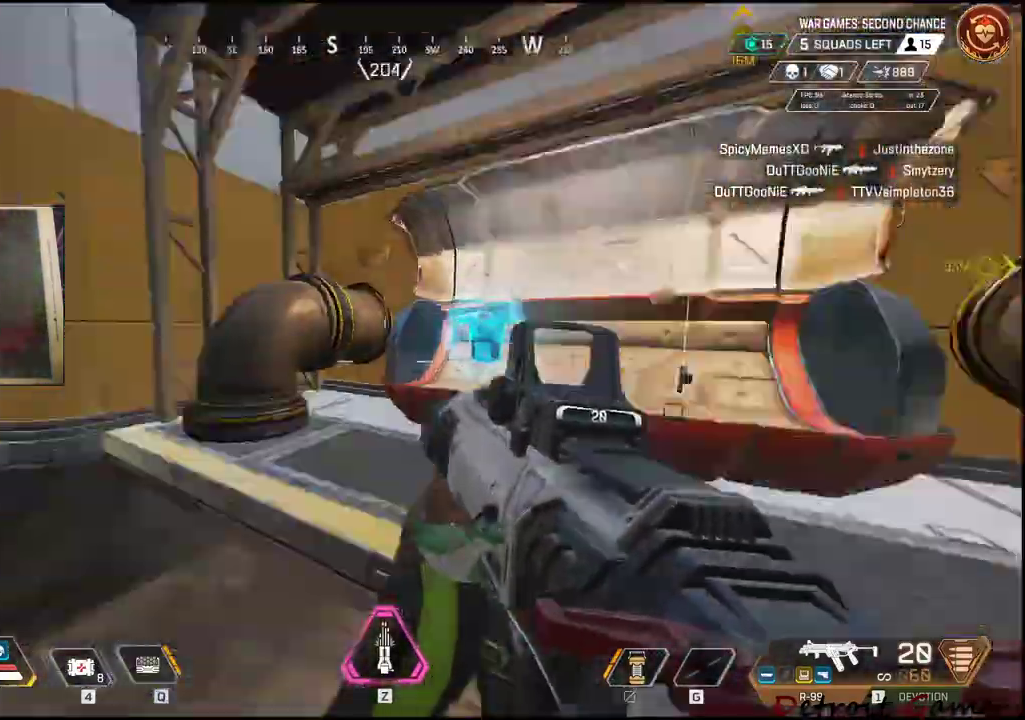
{"keys": ["a", "shift", "w"], "mouse": [], "events": [[34, "space", "up"], [84, "a", "up"], [184, "a", "down"]]}
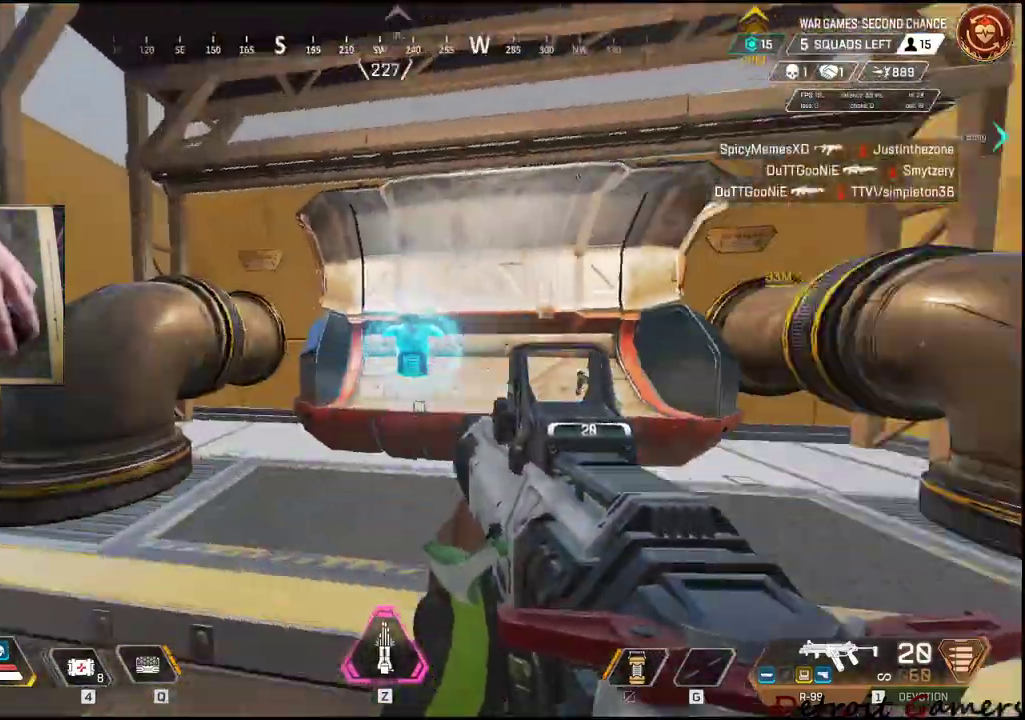
{"keys": ["shift", "w"], "mouse": [], "events": [[50, "w", "up"], [150, "shift", "up"], [150, "w", "down"], [234, "shift", "down"], [284, "a", "up"], [334, "shift", "up"], [384, "shift", "down"]]}
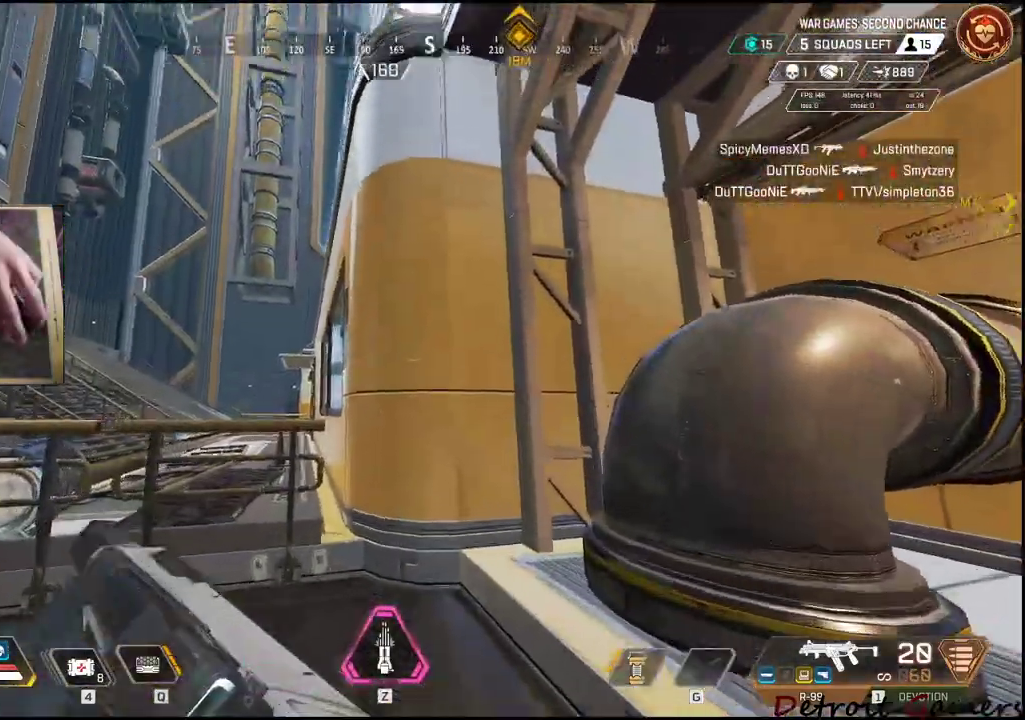
{"keys": ["d"], "mouse": [], "events": [[117, "shift", "up"], [117, "w", "up"], [167, "a", "down"], [450, "a", "up"], [484, "d", "down"]]}
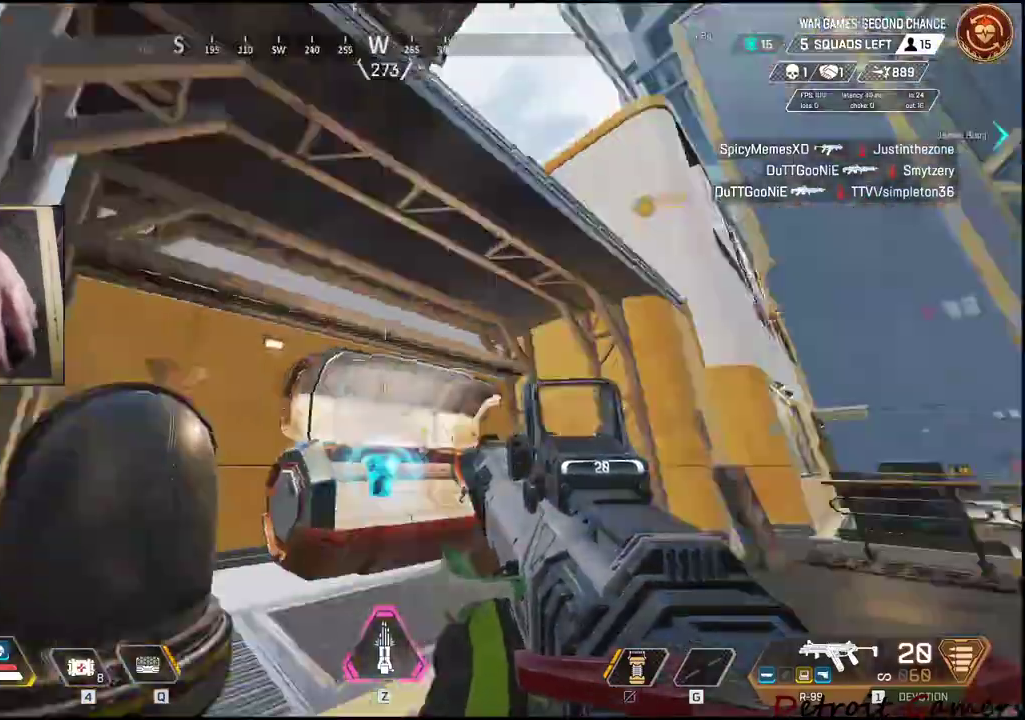
{"keys": ["shift", "w"], "mouse": [], "events": [[134, "w", "down"], [234, "shift", "down"], [267, "d", "up"]]}
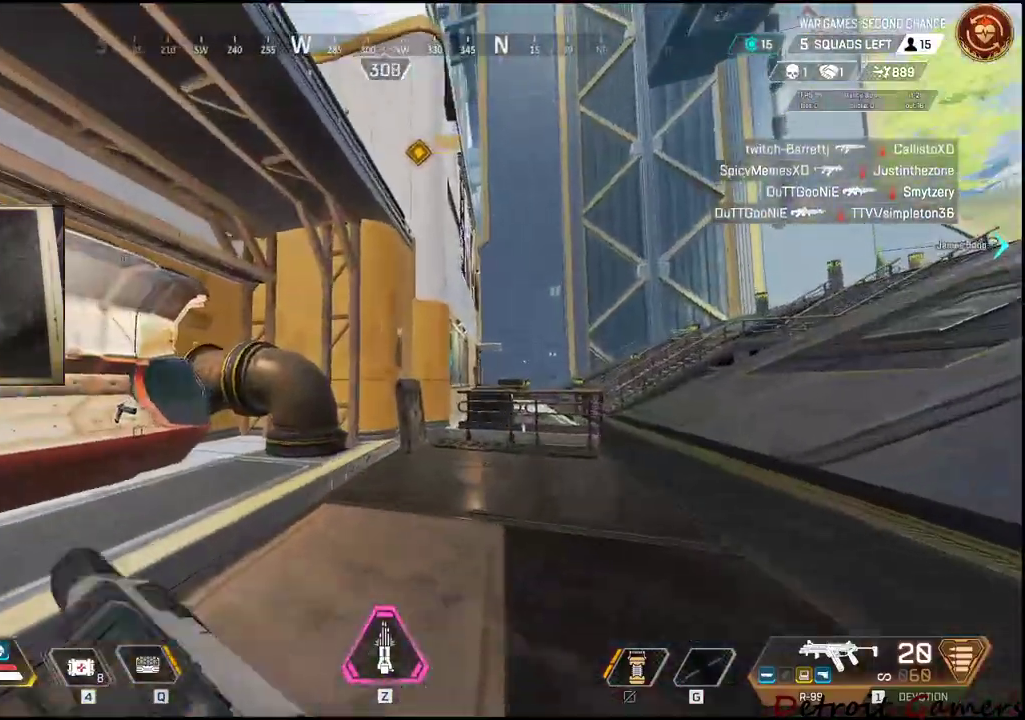
{"keys": ["a", "shift", "w"], "mouse": [], "events": [[284, "a", "down"]]}
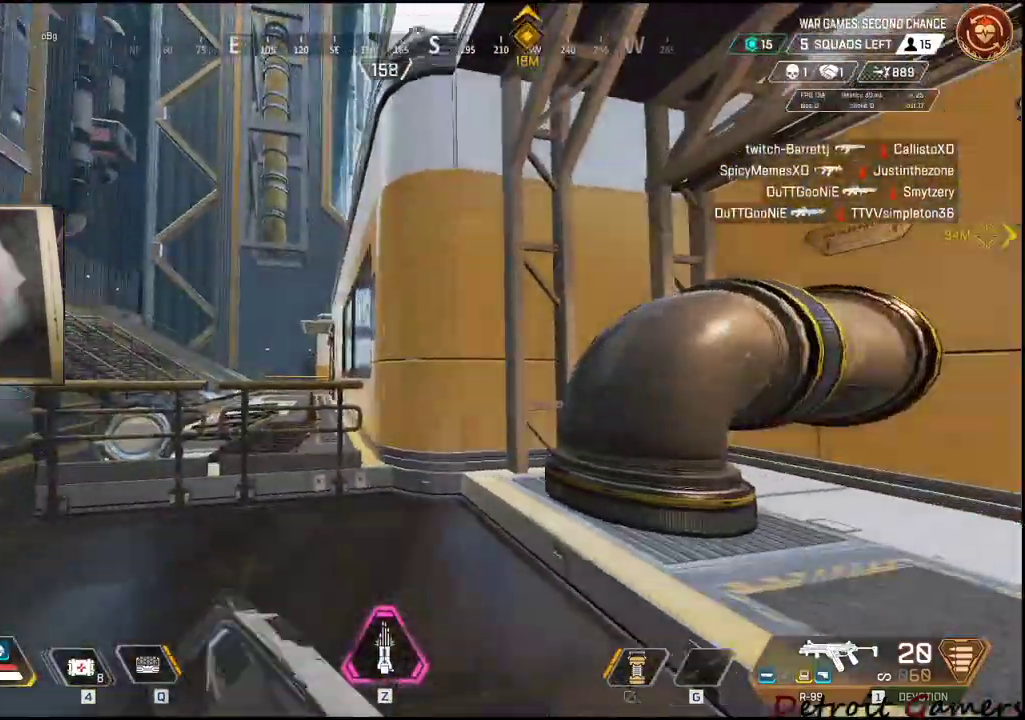
{"keys": ["shift", "space", "w"], "mouse": [], "events": [[400, "a", "up"], [450, "space", "down"]]}
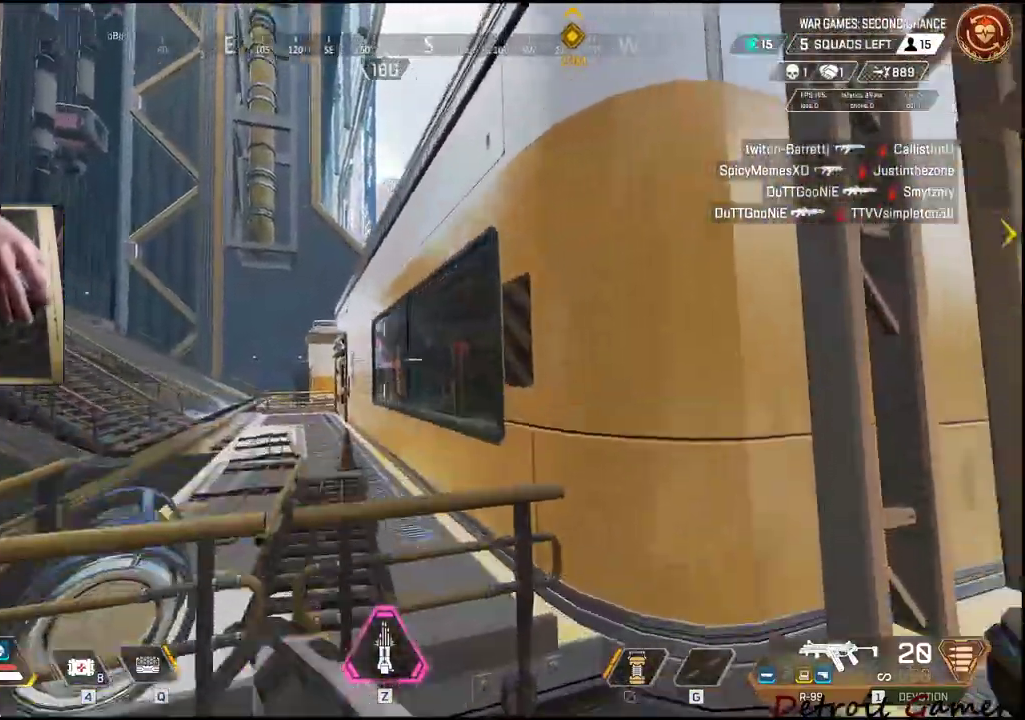
{"keys": ["a", "shift", "w"], "mouse": [], "events": [[84, "space", "up"], [367, "a", "down"]]}
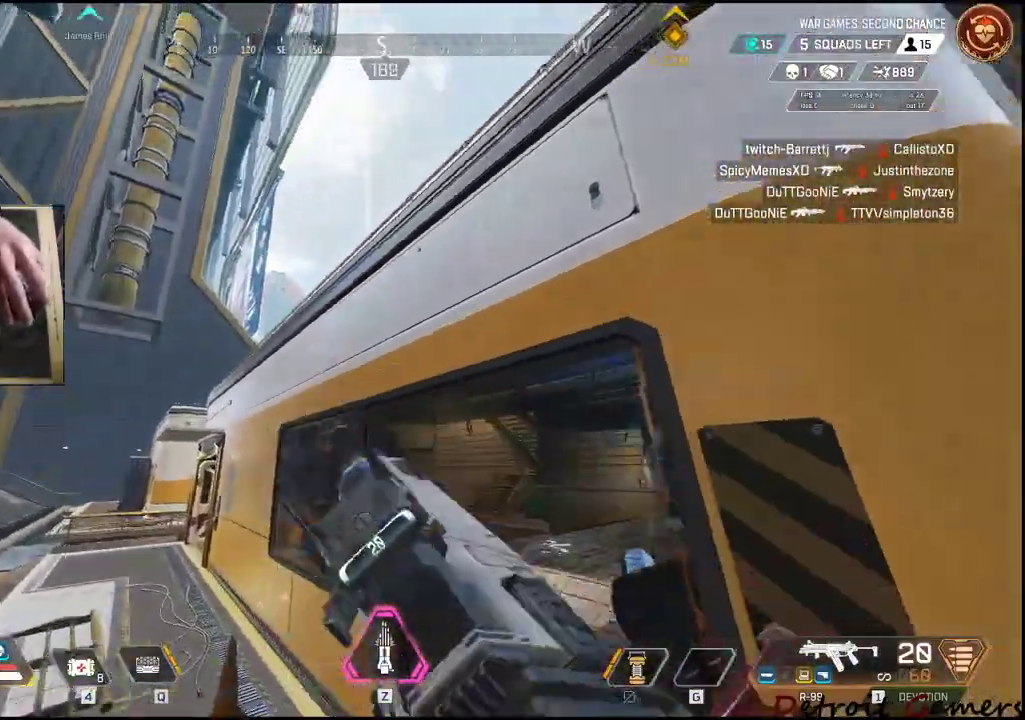
{"keys": ["shift", "w"], "mouse": [], "events": [[50, "a", "up"]]}
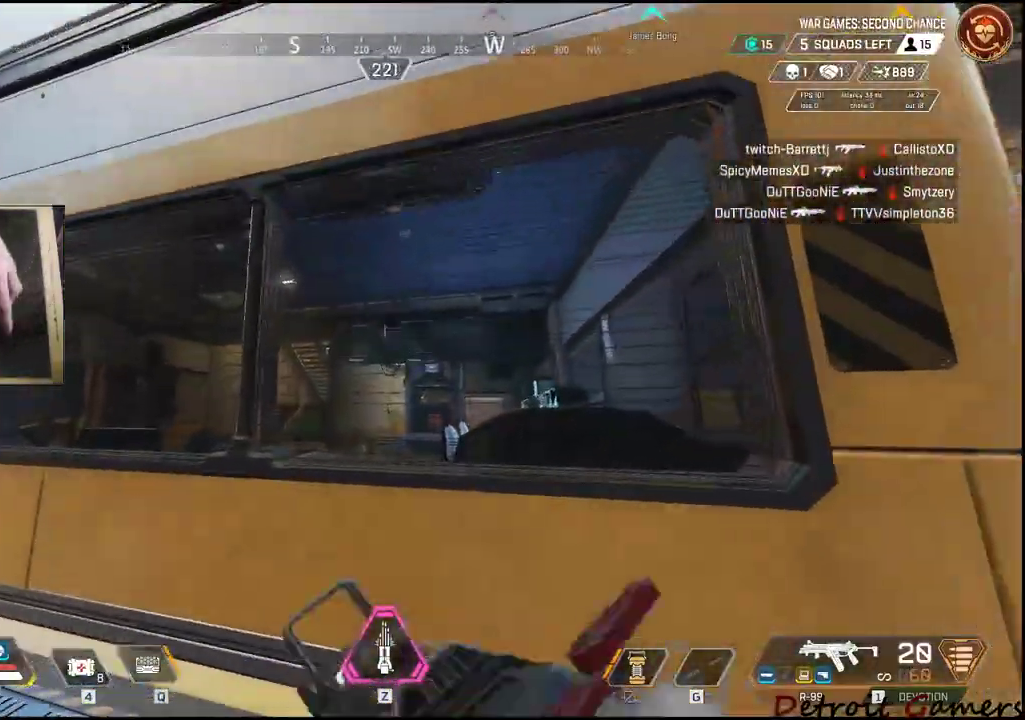
{"keys": ["shift", "space", "w"], "mouse": [], "events": [[167, "space", "down"]]}
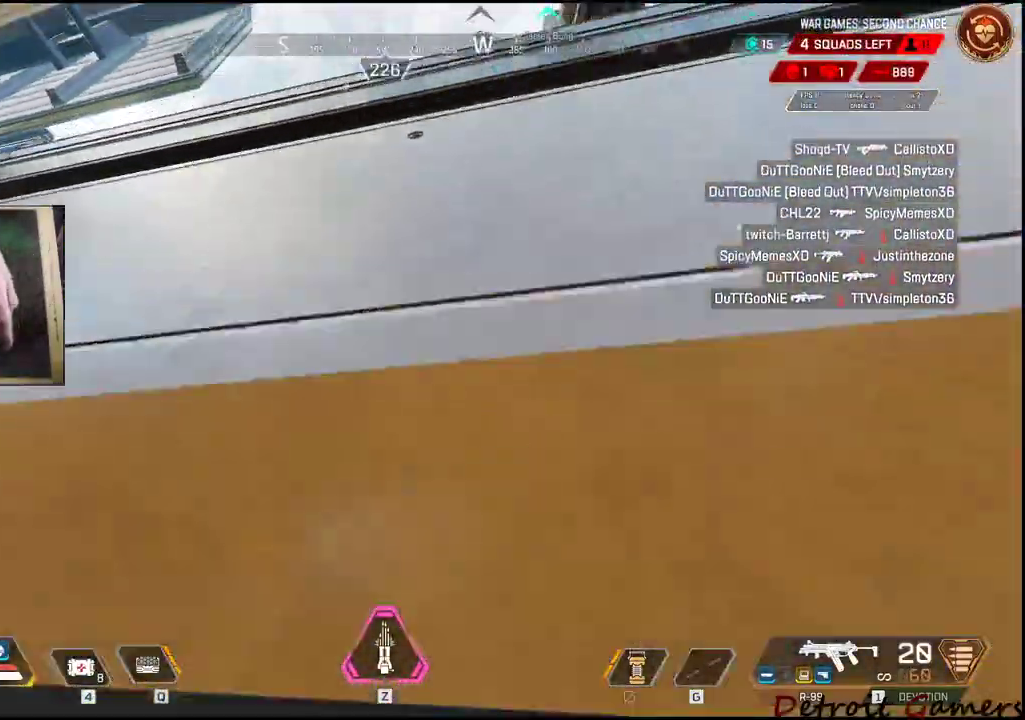
{"keys": ["shift", "space", "w"], "mouse": [], "events": []}
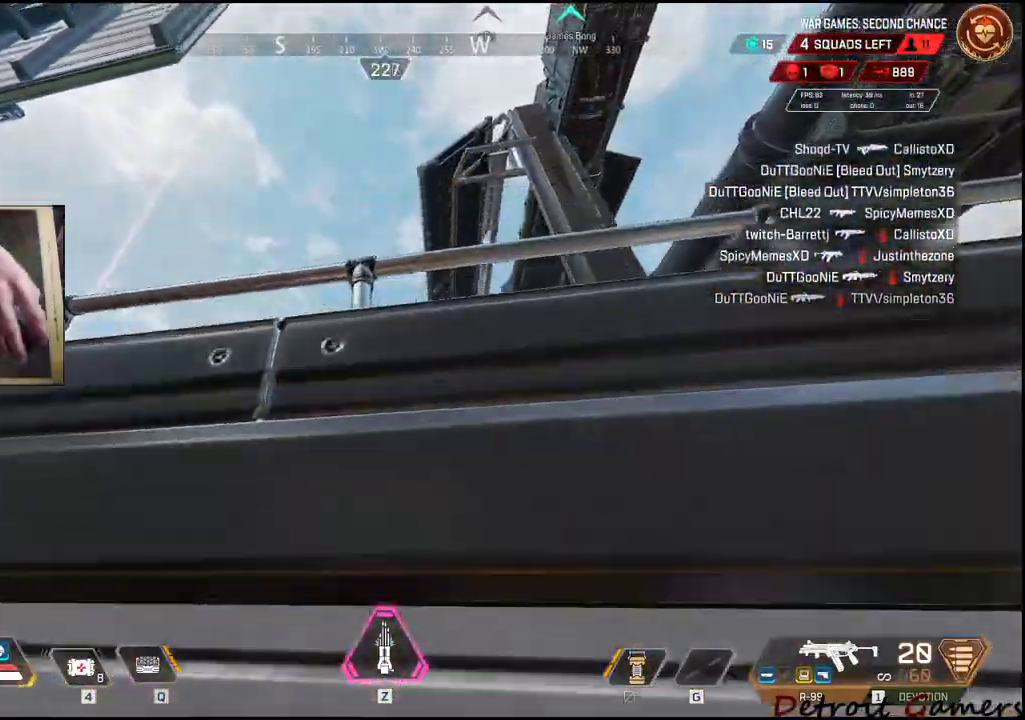
{"keys": ["shift", "space", "w"], "mouse": [], "events": []}
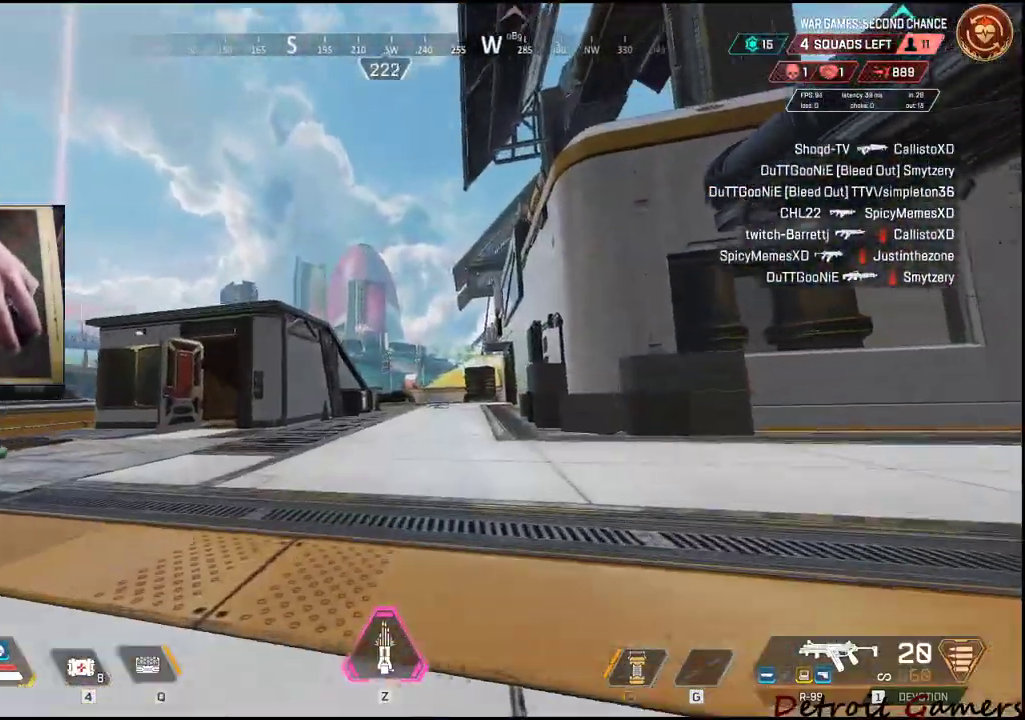
{"keys": ["shift", "w"], "mouse": [], "events": [[67, "space", "up"]]}
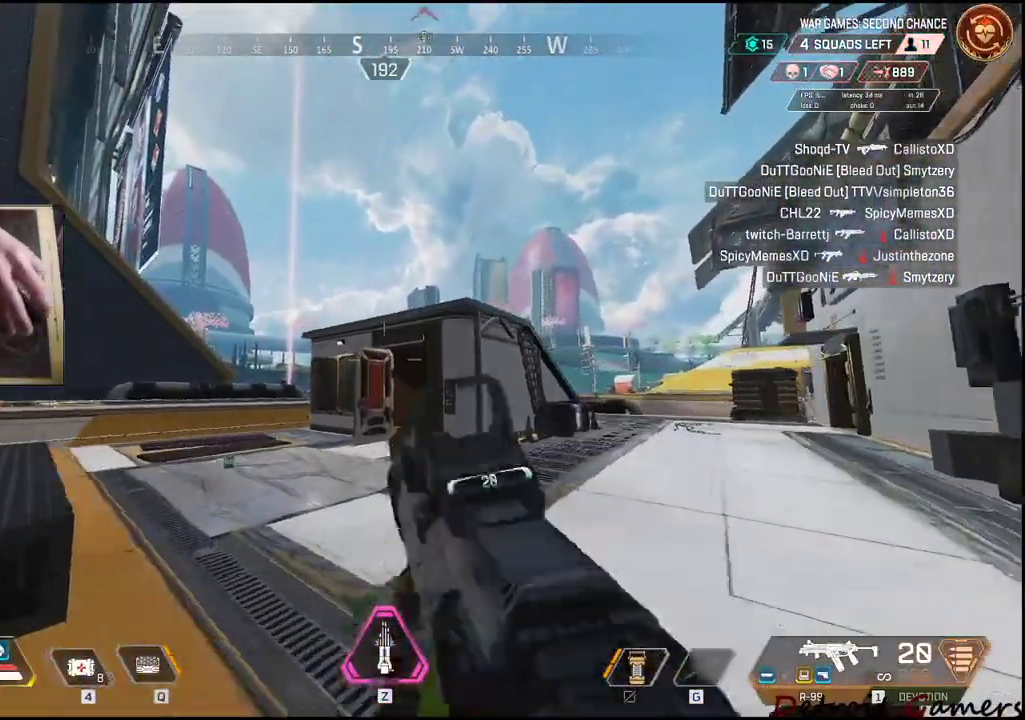
{"keys": ["shift", "w"], "mouse": [], "events": []}
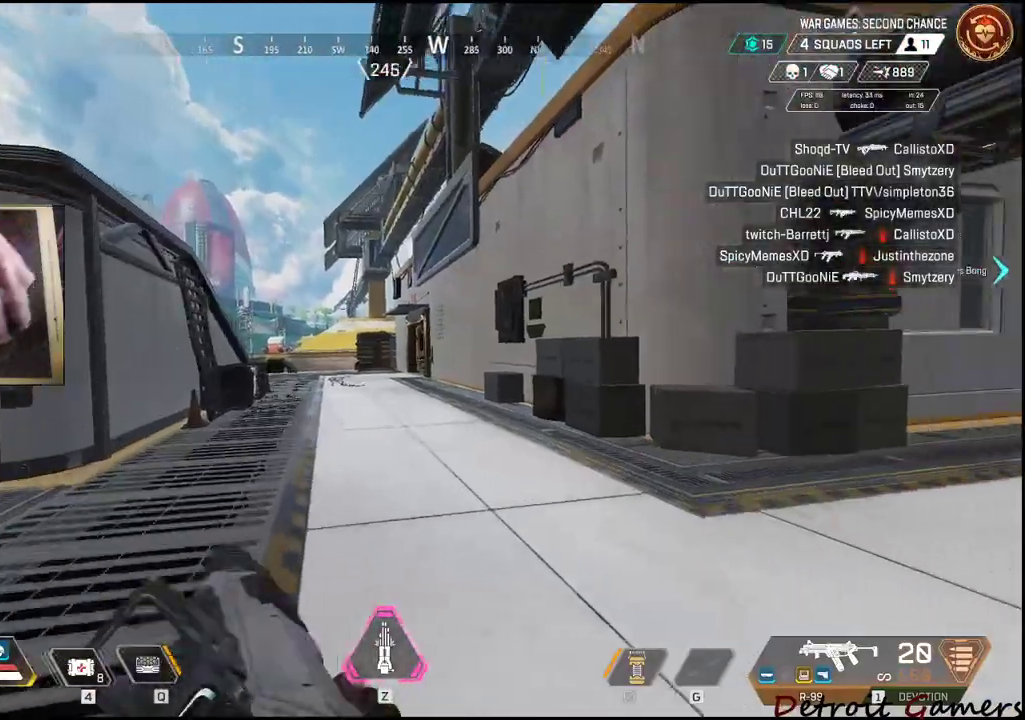
{"keys": ["shift", "w"], "mouse": [], "events": []}
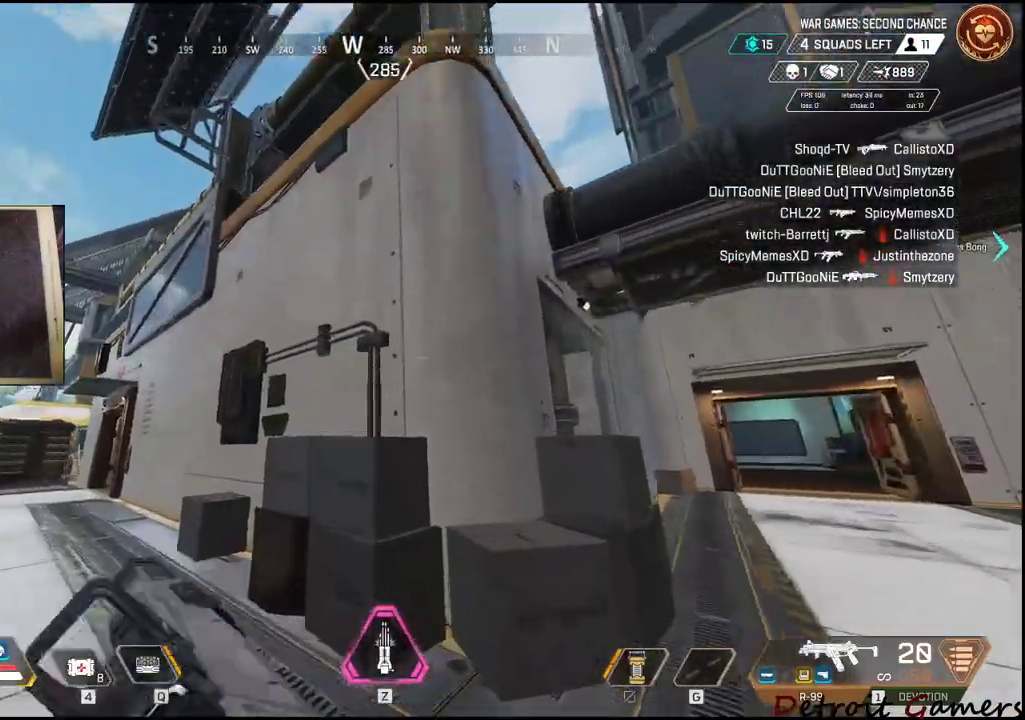
{"keys": ["d", "shift", "space", "w"], "mouse": [], "events": [[300, "space", "down"], [500, "d", "down"]]}
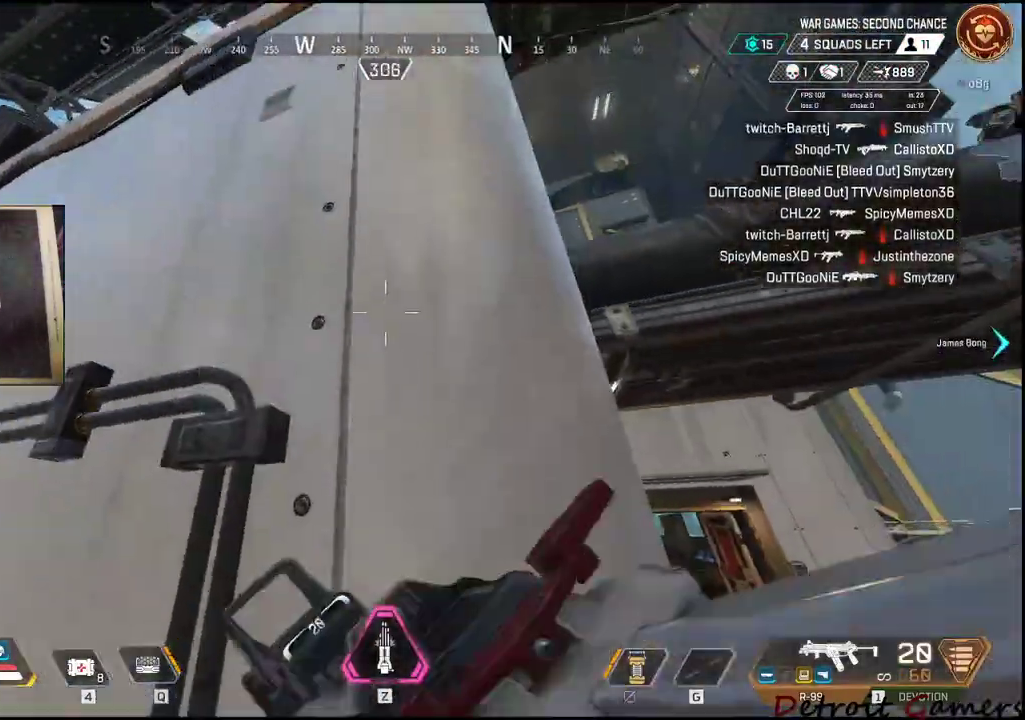
{"keys": ["shift", "space", "w"], "mouse": [], "events": [[134, "d", "up"], [234, "space", "up"], [400, "space", "down"]]}
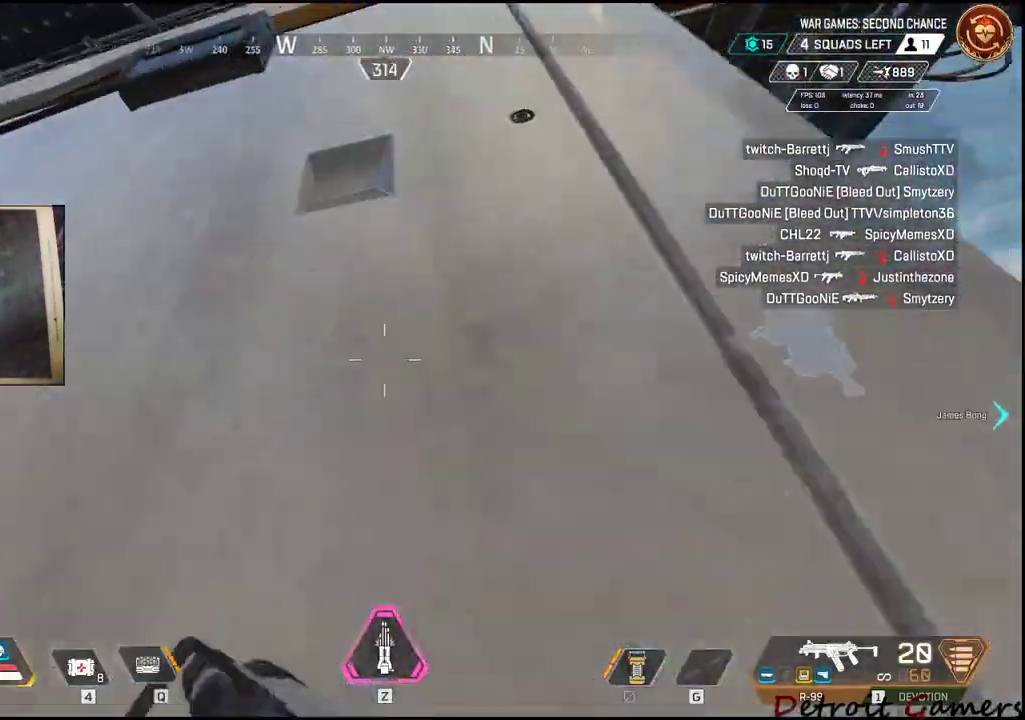
{"keys": ["shift", "space", "w"], "mouse": [], "events": []}
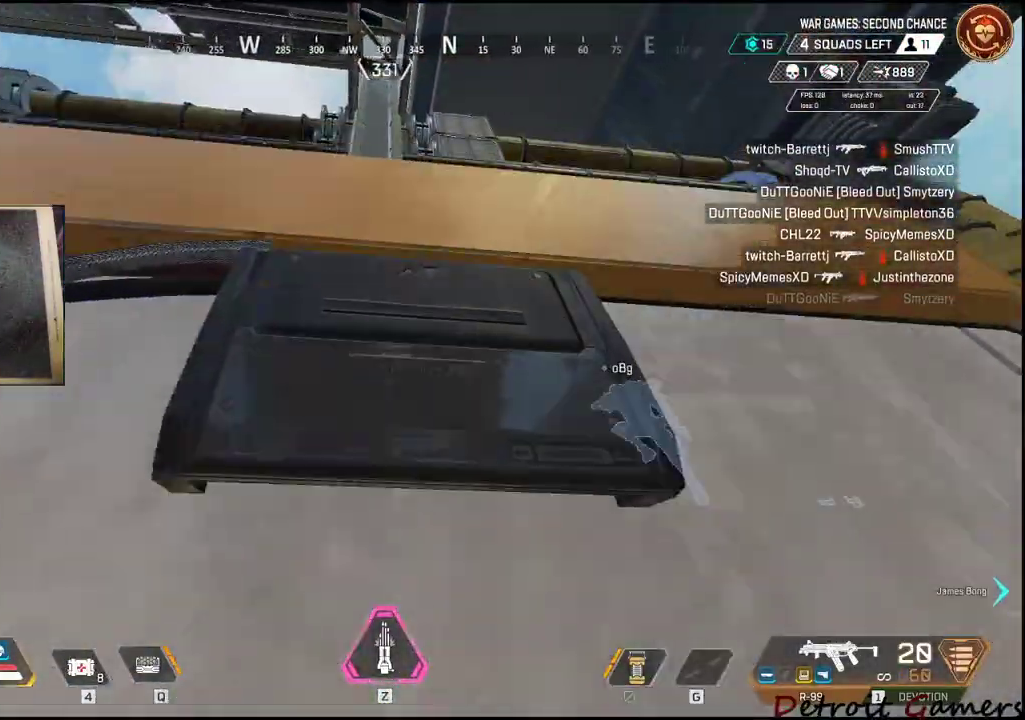
{"keys": ["shift", "space", "w"], "mouse": [], "events": []}
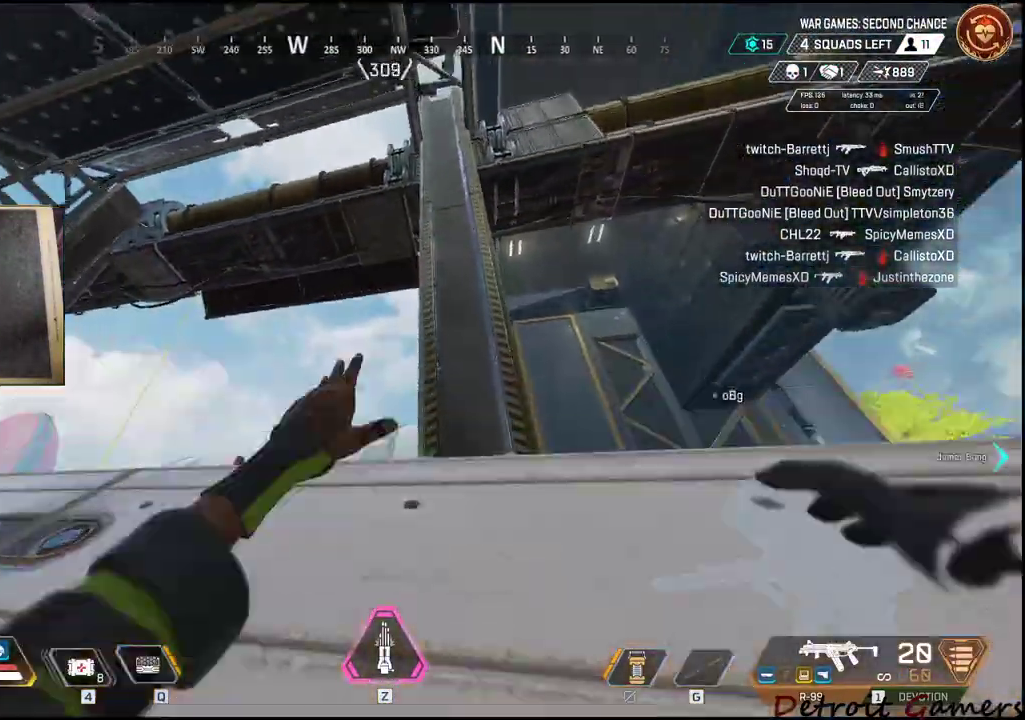
{"keys": ["shift", "w"], "mouse": [], "events": [[317, "space", "up"]]}
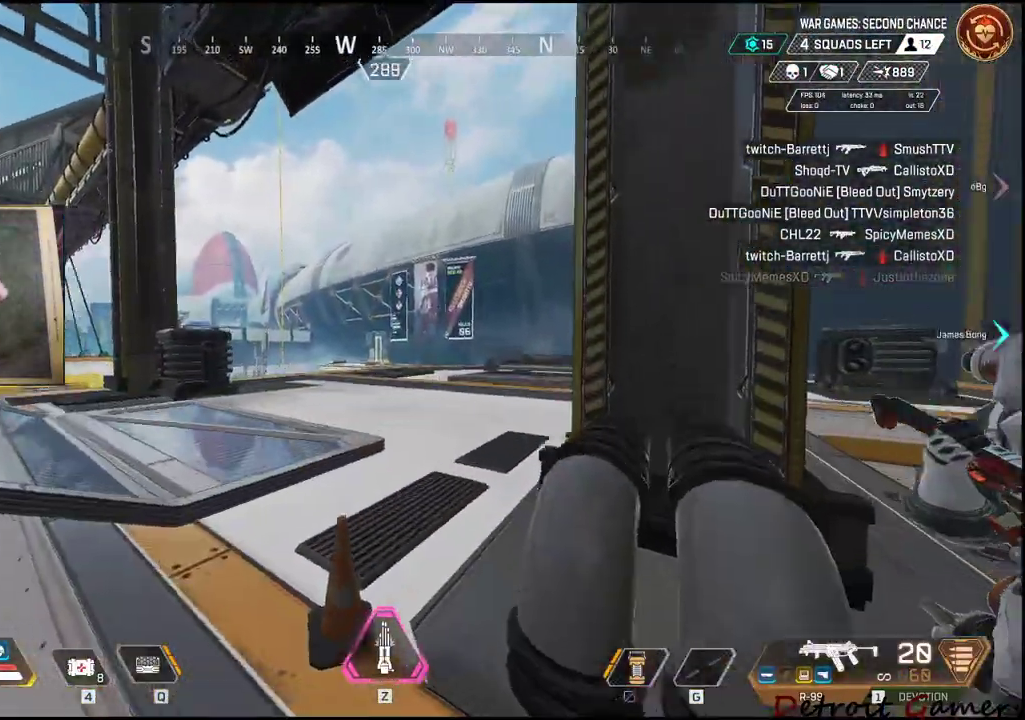
{"keys": ["shift", "w"], "mouse": [], "events": []}
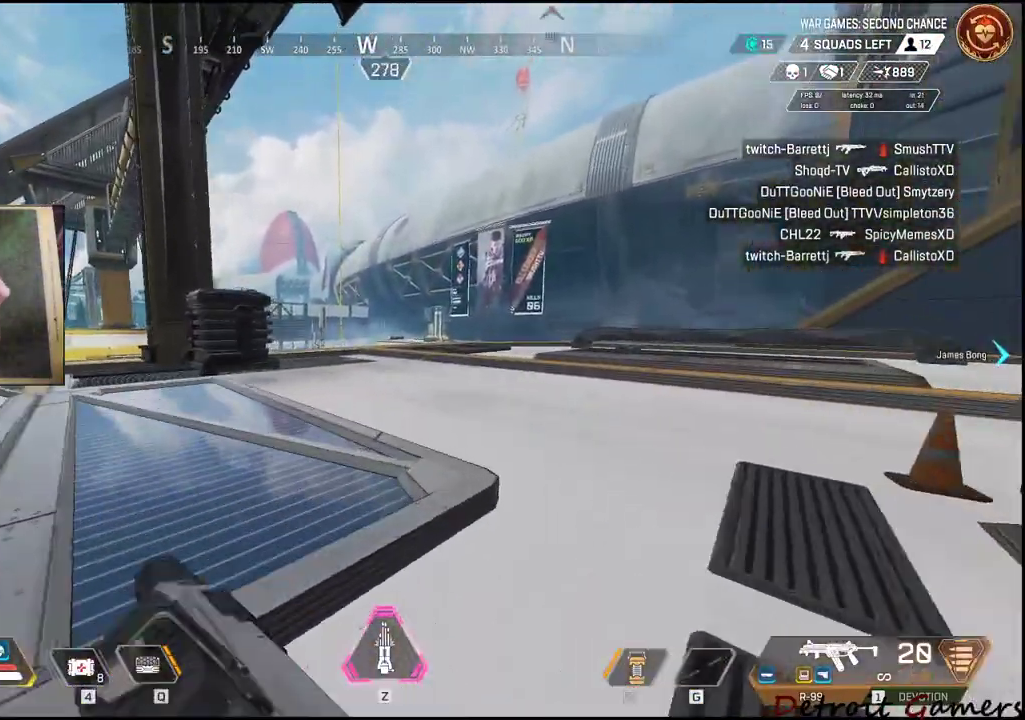
{"keys": ["shift", "space", "w"], "mouse": [], "events": [[217, "c", "down"], [300, "c", "up"], [484, "space", "down"]]}
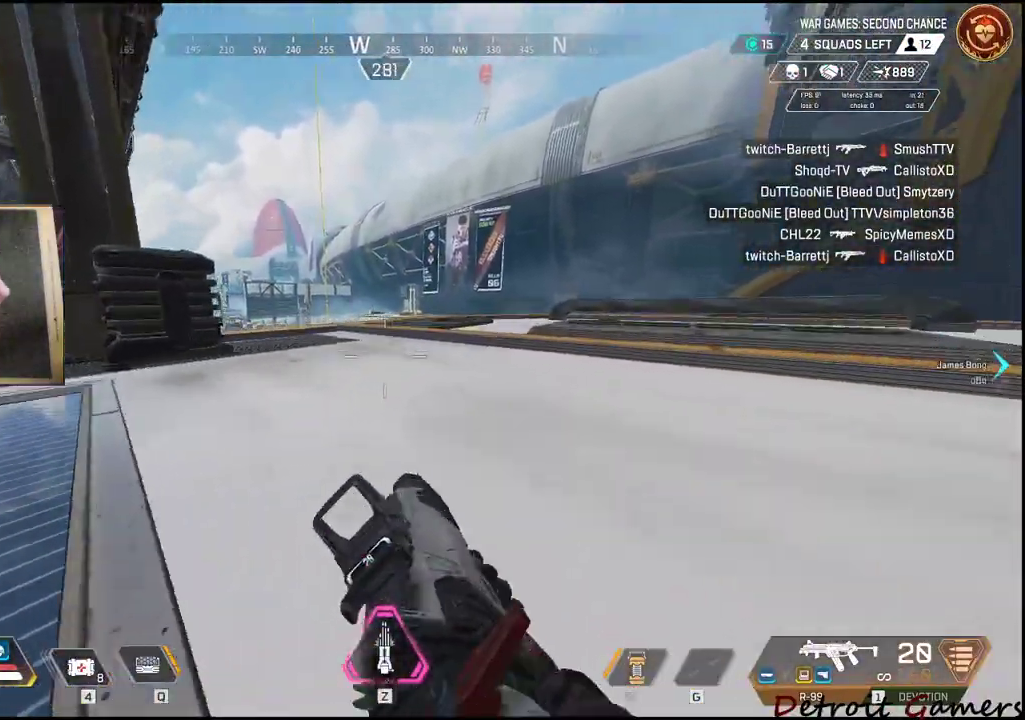
{"keys": ["shift", "w"], "mouse": [], "events": [[84, "space", "up"]]}
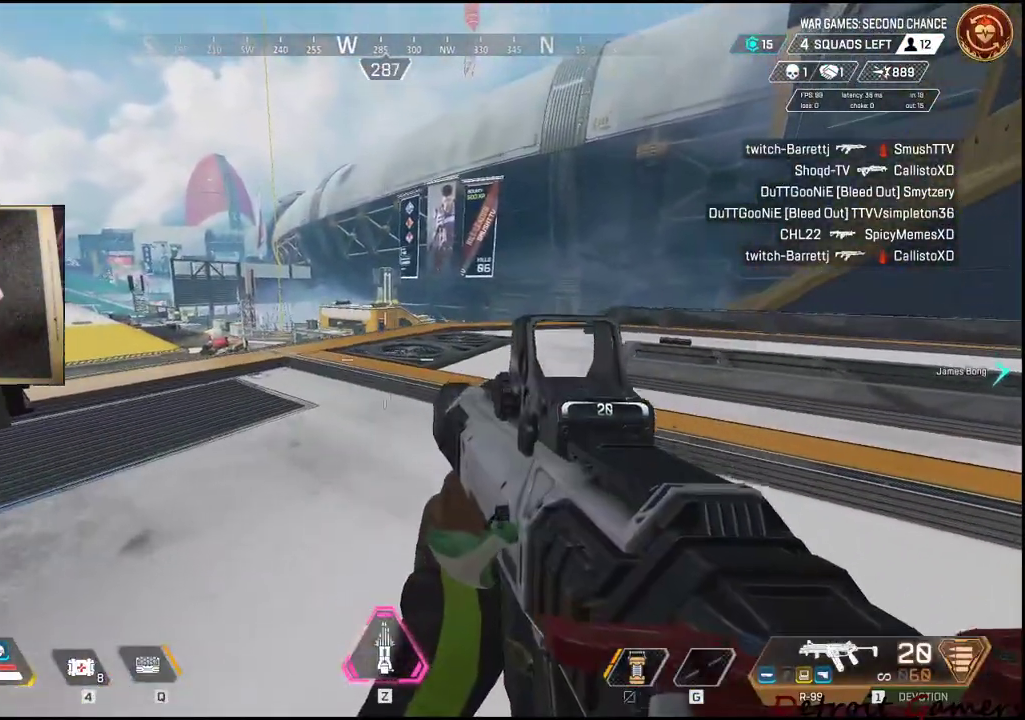
{"keys": ["d", "shift", "w"], "mouse": [], "events": [[100, "d", "down"]]}
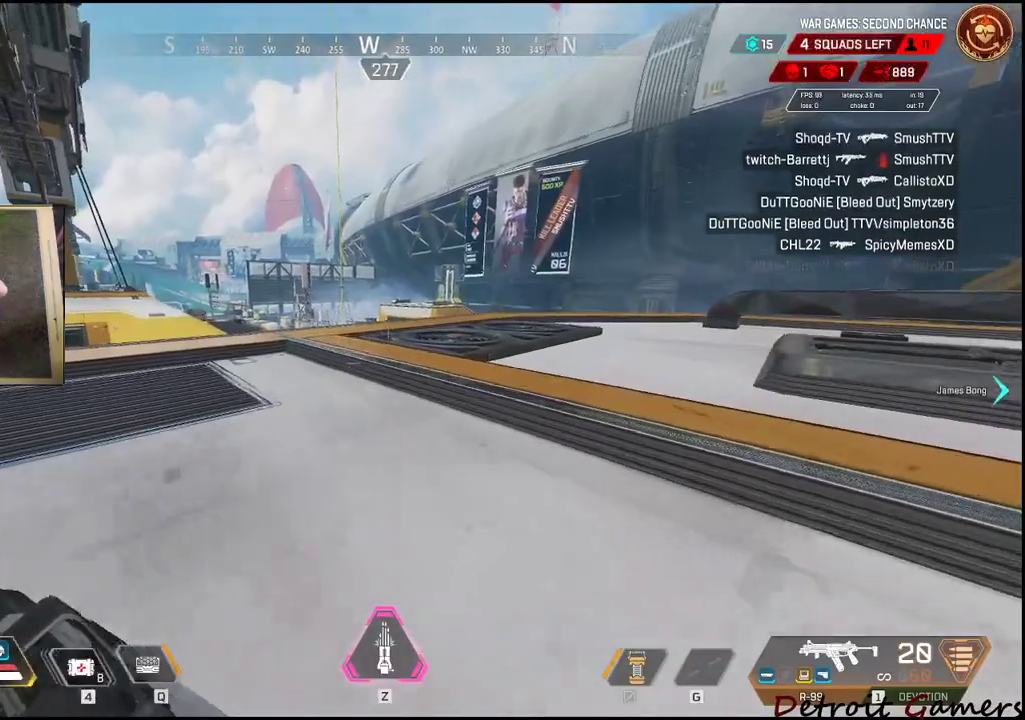
{"keys": ["shift", "w"], "mouse": [], "events": [[117, "d", "up"], [217, "d", "down"], [350, "d", "up"]]}
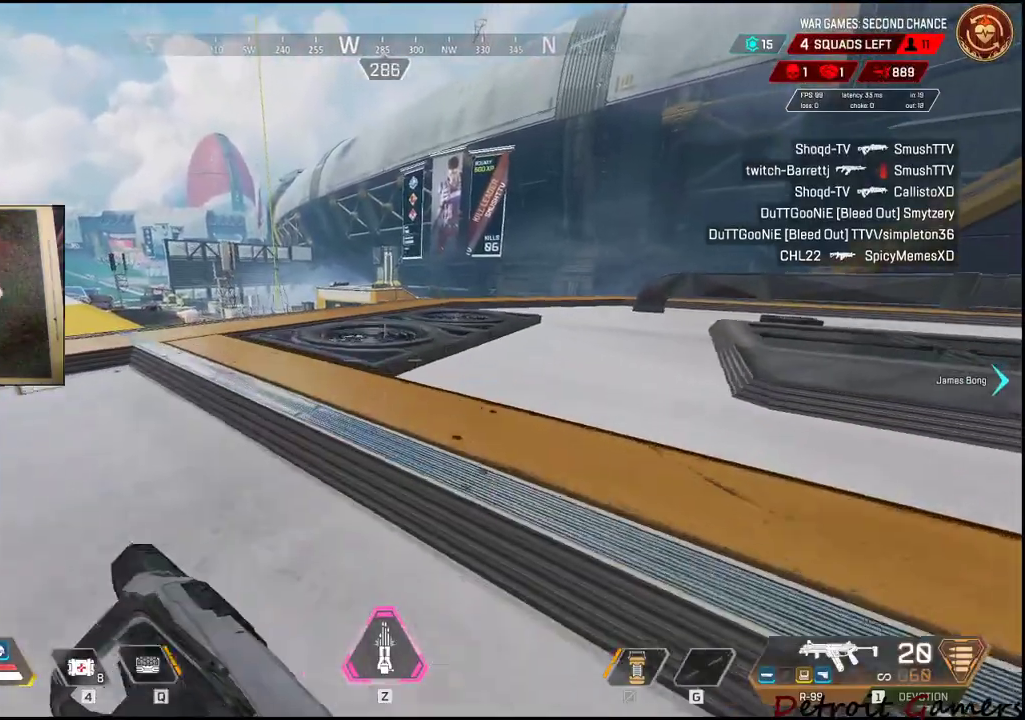
{"keys": ["shift", "w"], "mouse": [], "events": []}
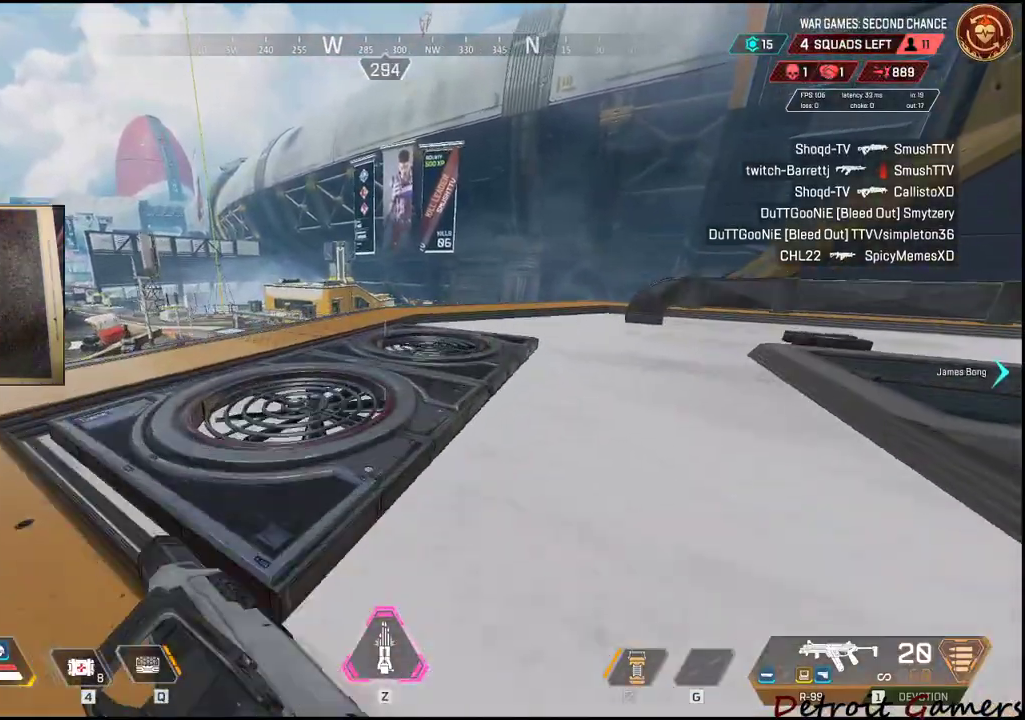
{"keys": ["d", "shift", "w"], "mouse": [], "events": [[284, "d", "down"]]}
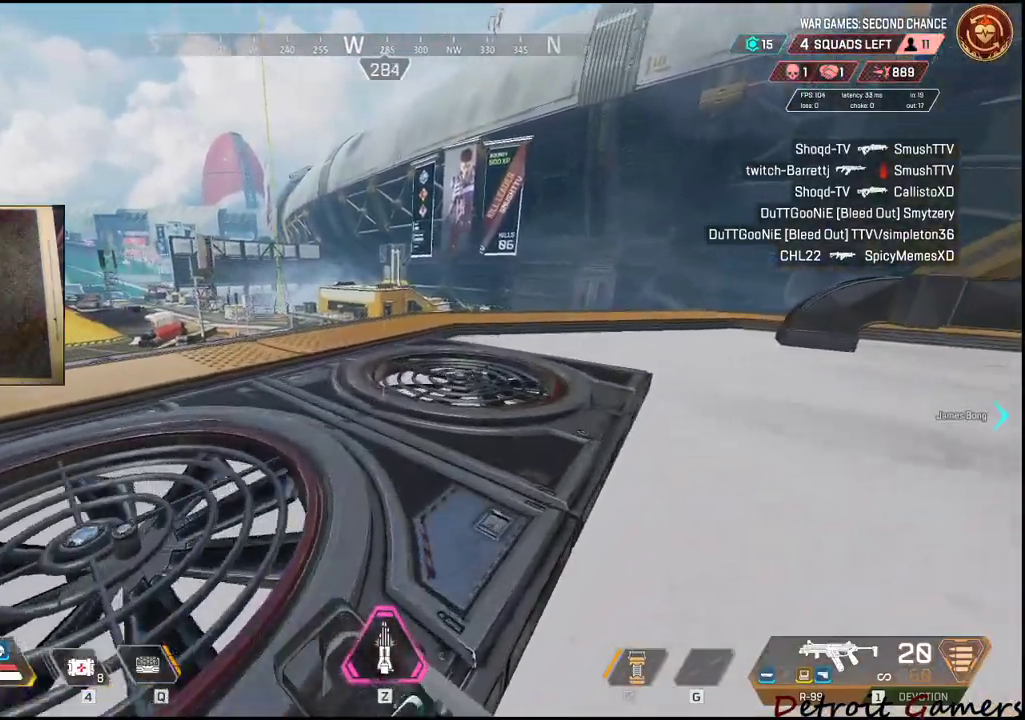
{"keys": ["d", "shift", "w"], "mouse": [], "events": []}